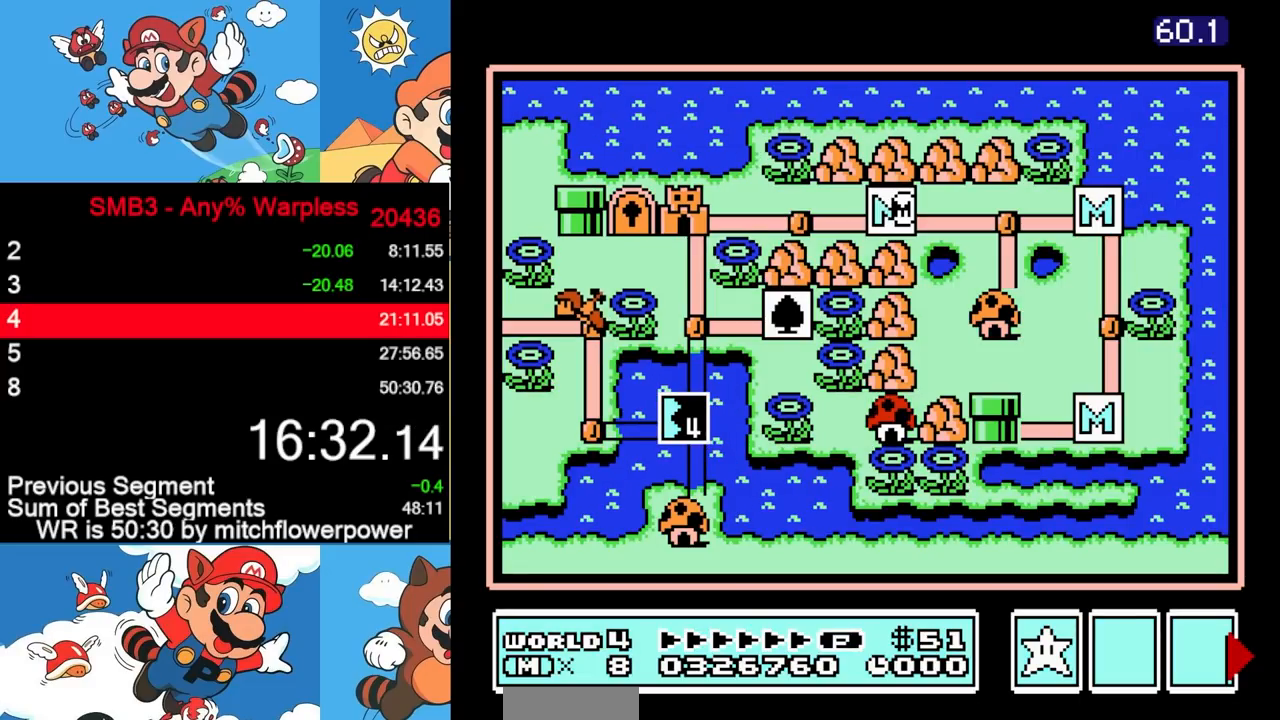
Gameplay with a controller (Nintendo layout); each line is a JSON object with the inputs held at the frame after it. "events" lists button and stick changes between this image and that frame as [ms after this image, input, new state], when the widget could be followed in between. Not read: L3 R3.
{"buttons": ["DPAD_LEFT"], "events": [[83, "DPAD_LEFT", "down"]]}
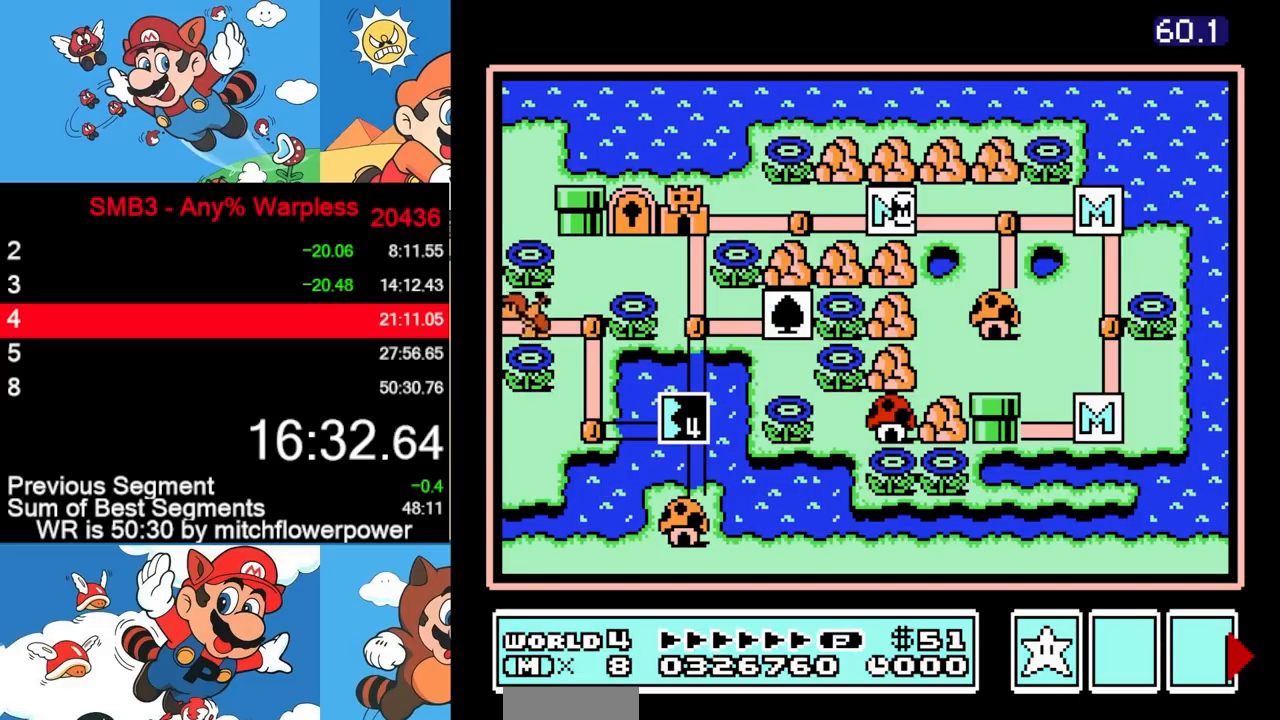
{"buttons": ["DPAD_LEFT"], "events": []}
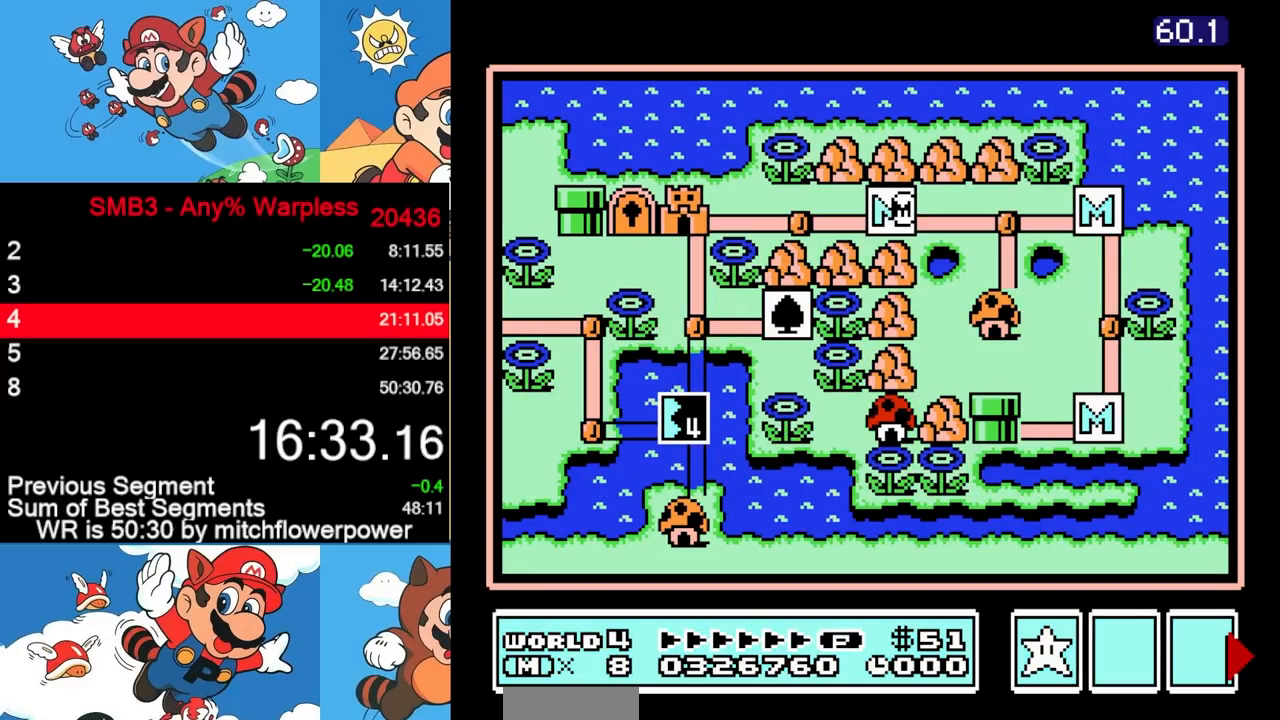
{"buttons": ["DPAD_LEFT"], "events": []}
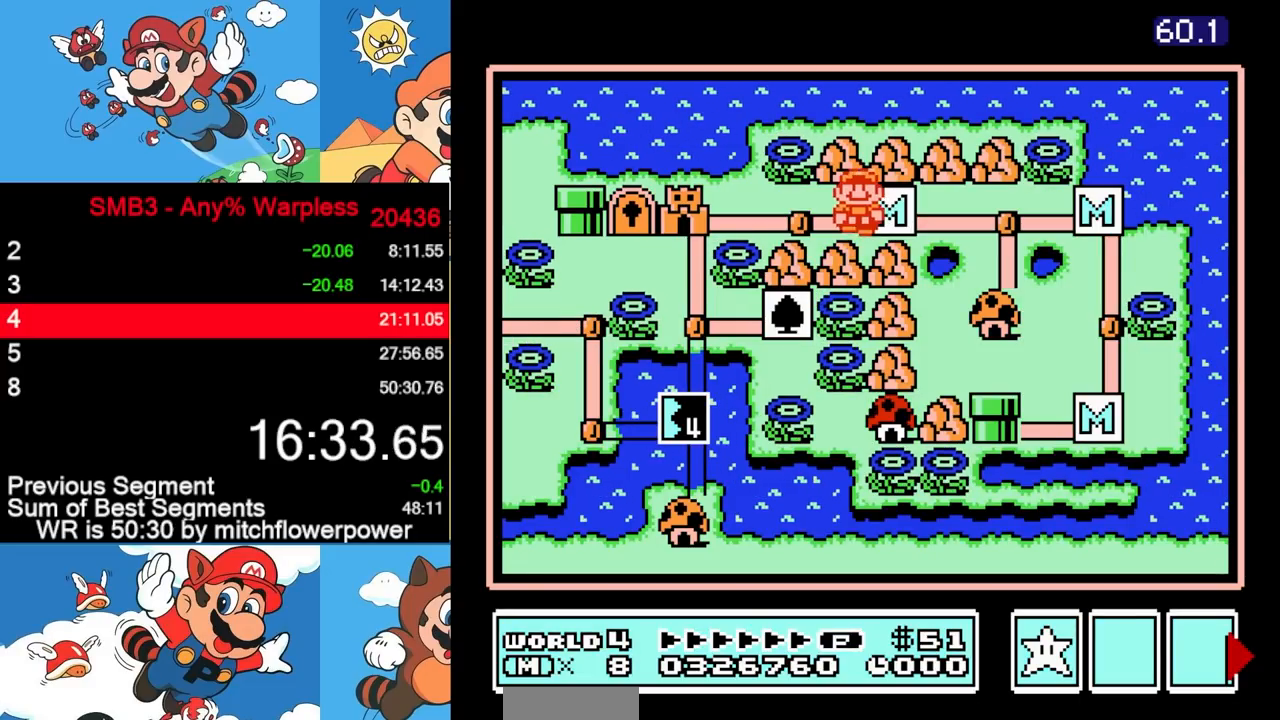
{"buttons": [], "events": [[167, "DPAD_LEFT", "up"], [217, "DPAD_LEFT", "down"], [483, "DPAD_LEFT", "up"]]}
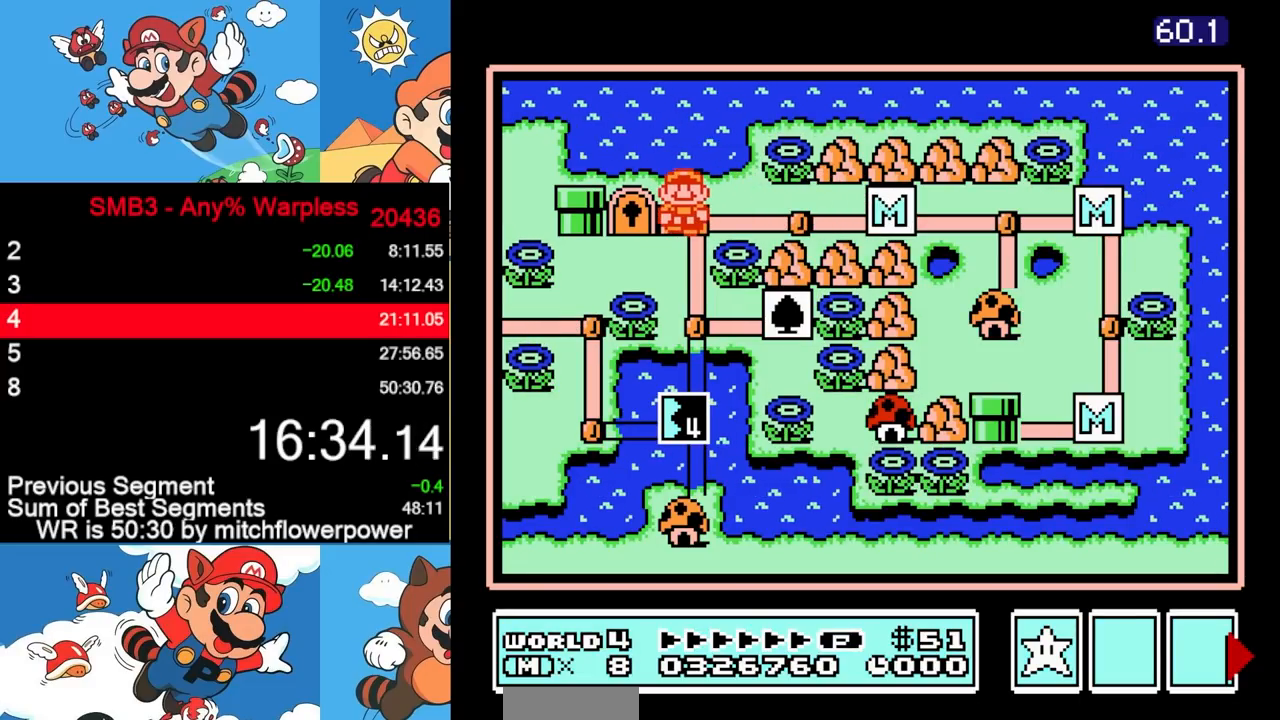
{"buttons": ["B", "DPAD_RIGHT"], "events": [[33, "A", "down"], [233, "A", "up"], [283, "B", "down"], [500, "DPAD_RIGHT", "down"]]}